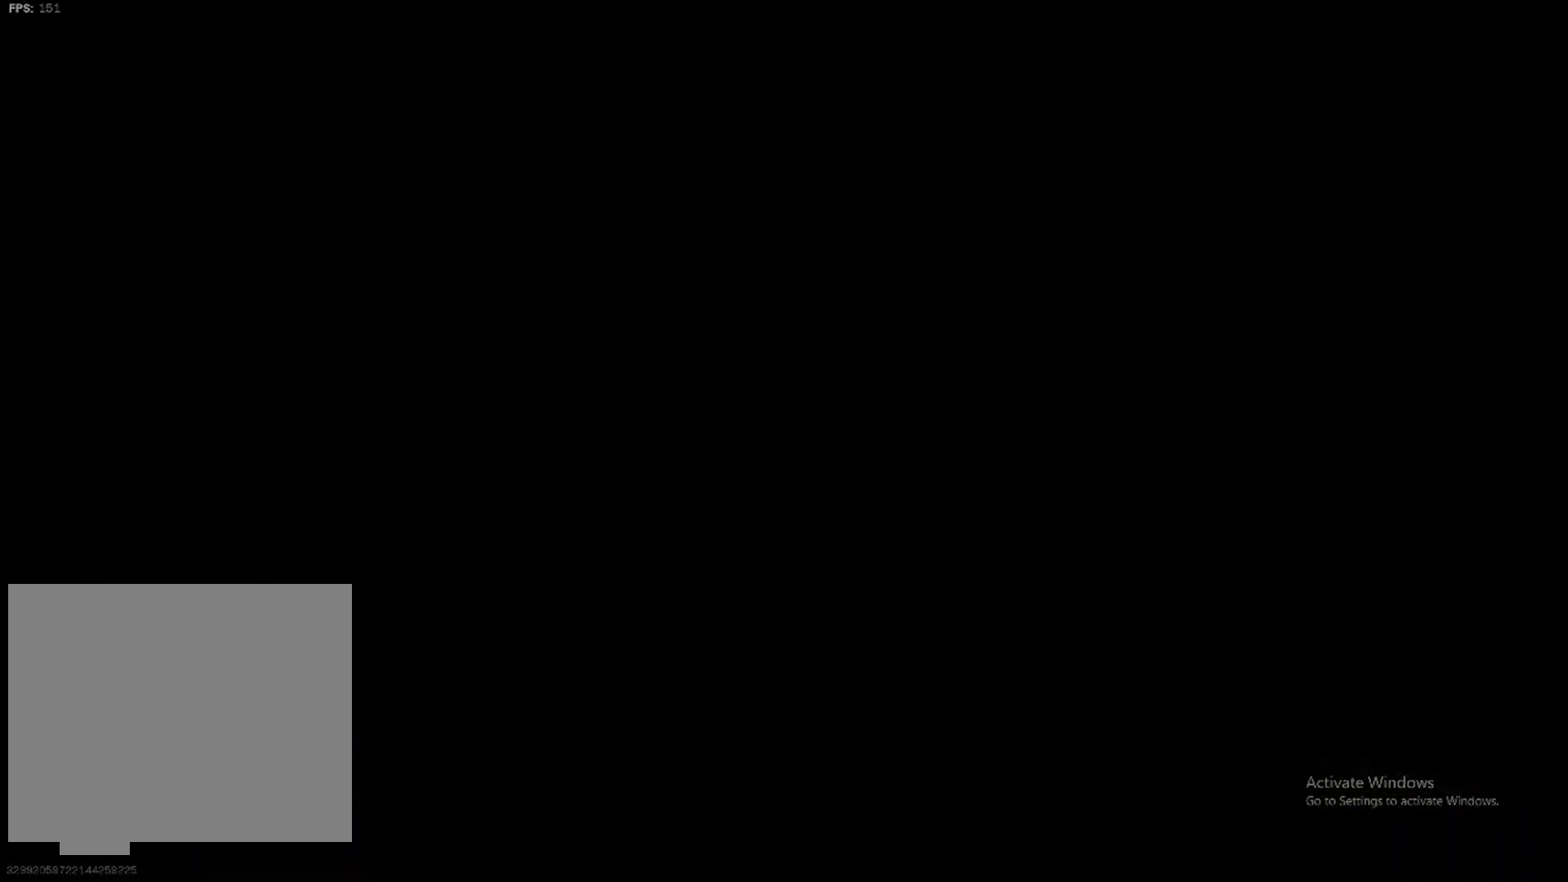
Gameplay with a controller (PlayStation layout); each line is a JSON object with the inputs held at the frame after it. "events" lists button and stick changes between this image and that frame as [ms after this image, input, new state], when the widget could be followed in between.
{"buttons": [], "left_stick": "center", "right_stick": "center", "events": []}
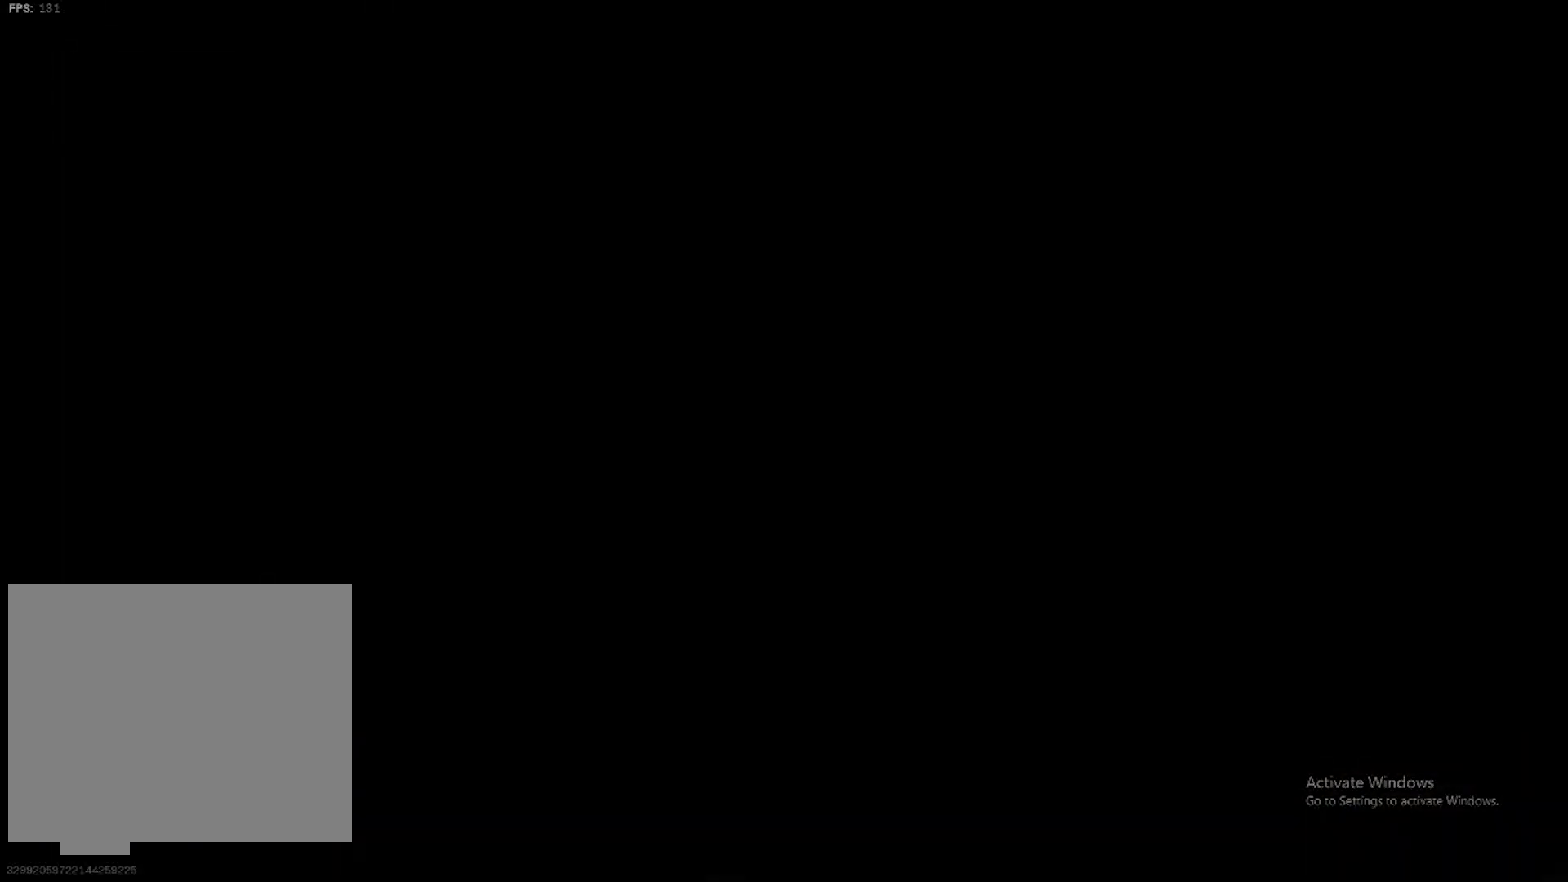
{"buttons": [], "left_stick": "center", "right_stick": "center", "events": []}
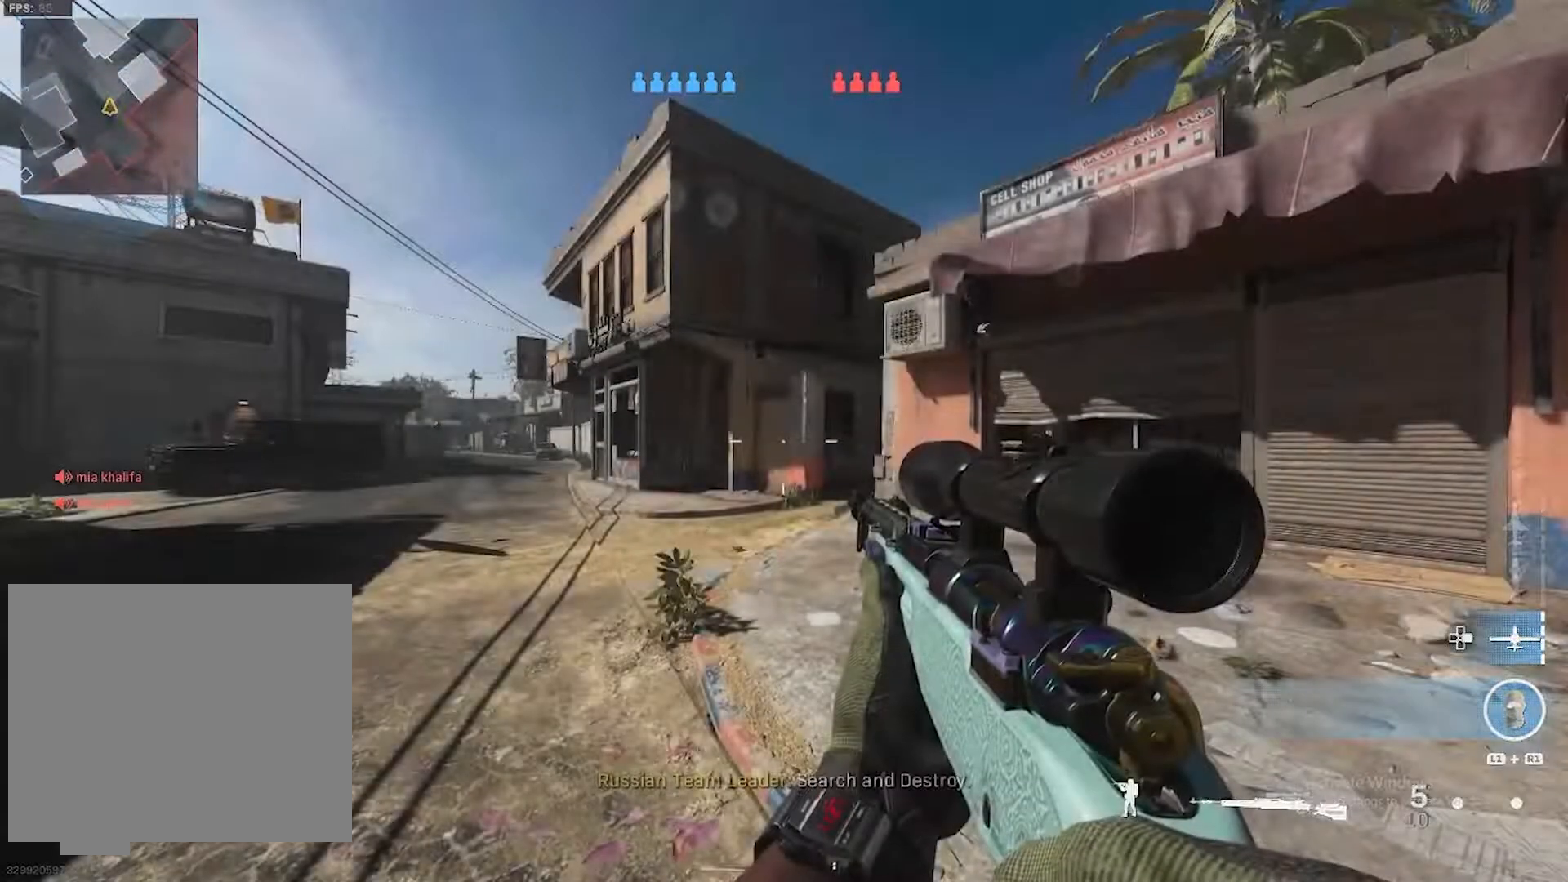
{"buttons": [], "left_stick": "center", "right_stick": "center", "events": []}
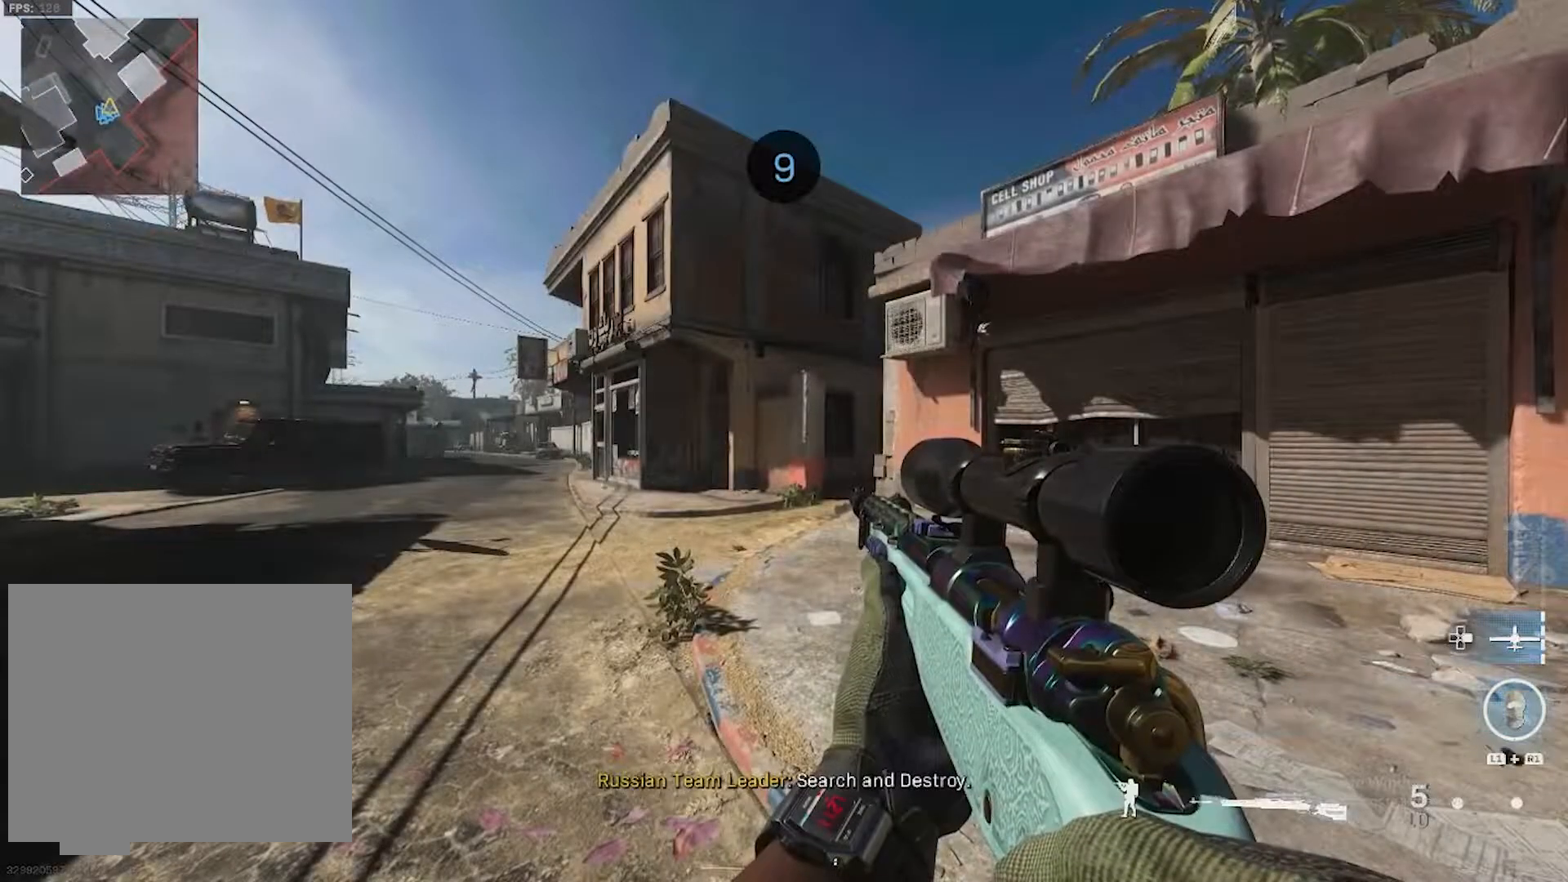
{"buttons": ["CIRCLE"], "left_stick": "center", "right_stick": "center", "events": [[433, "CIRCLE", "down"]]}
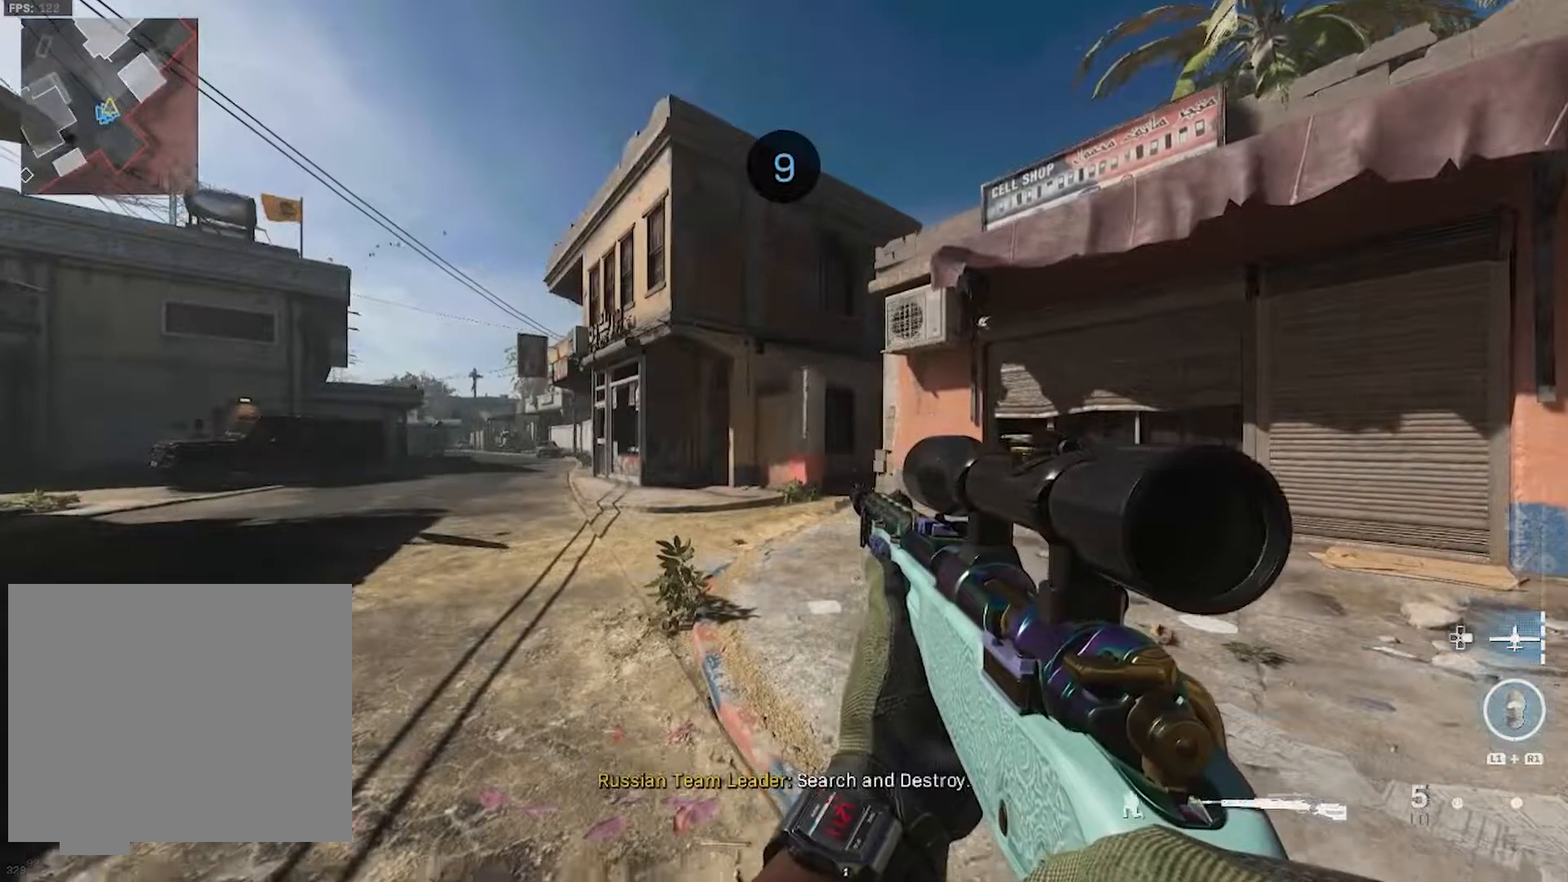
{"buttons": ["TRIANGLE"], "left_stick": "center", "right_stick": "center", "events": [[33, "CIRCLE", "up"], [133, "CIRCLE", "down"], [250, "CIRCLE", "up"], [417, "TRIANGLE", "down"]]}
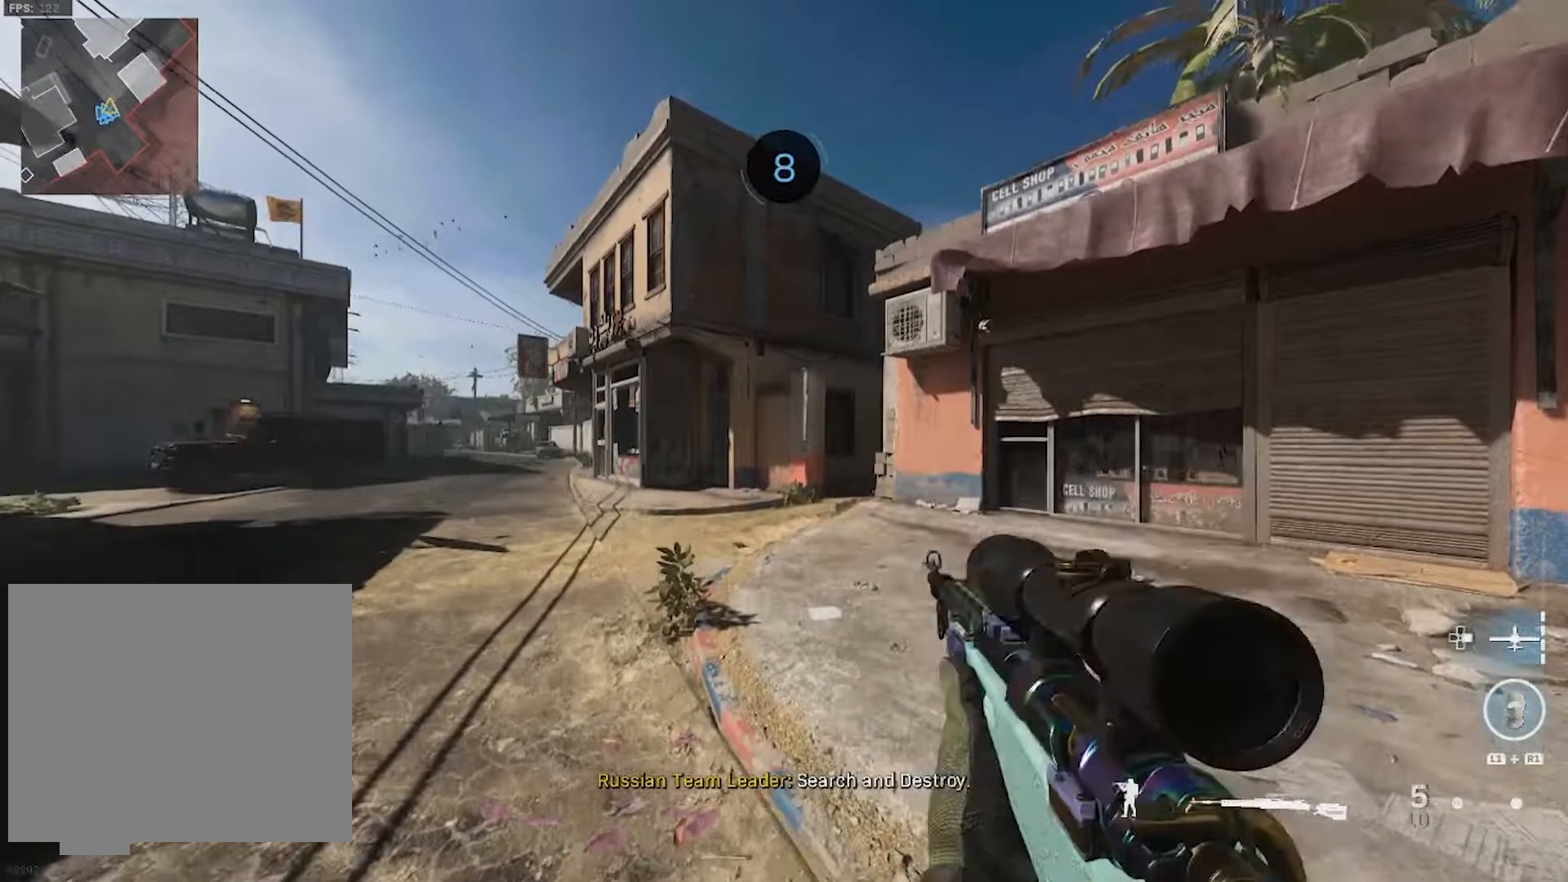
{"buttons": [], "left_stick": "center", "right_stick": "center", "events": [[17, "TRIANGLE", "up"], [300, "CIRCLE", "down"], [417, "CIRCLE", "up"]]}
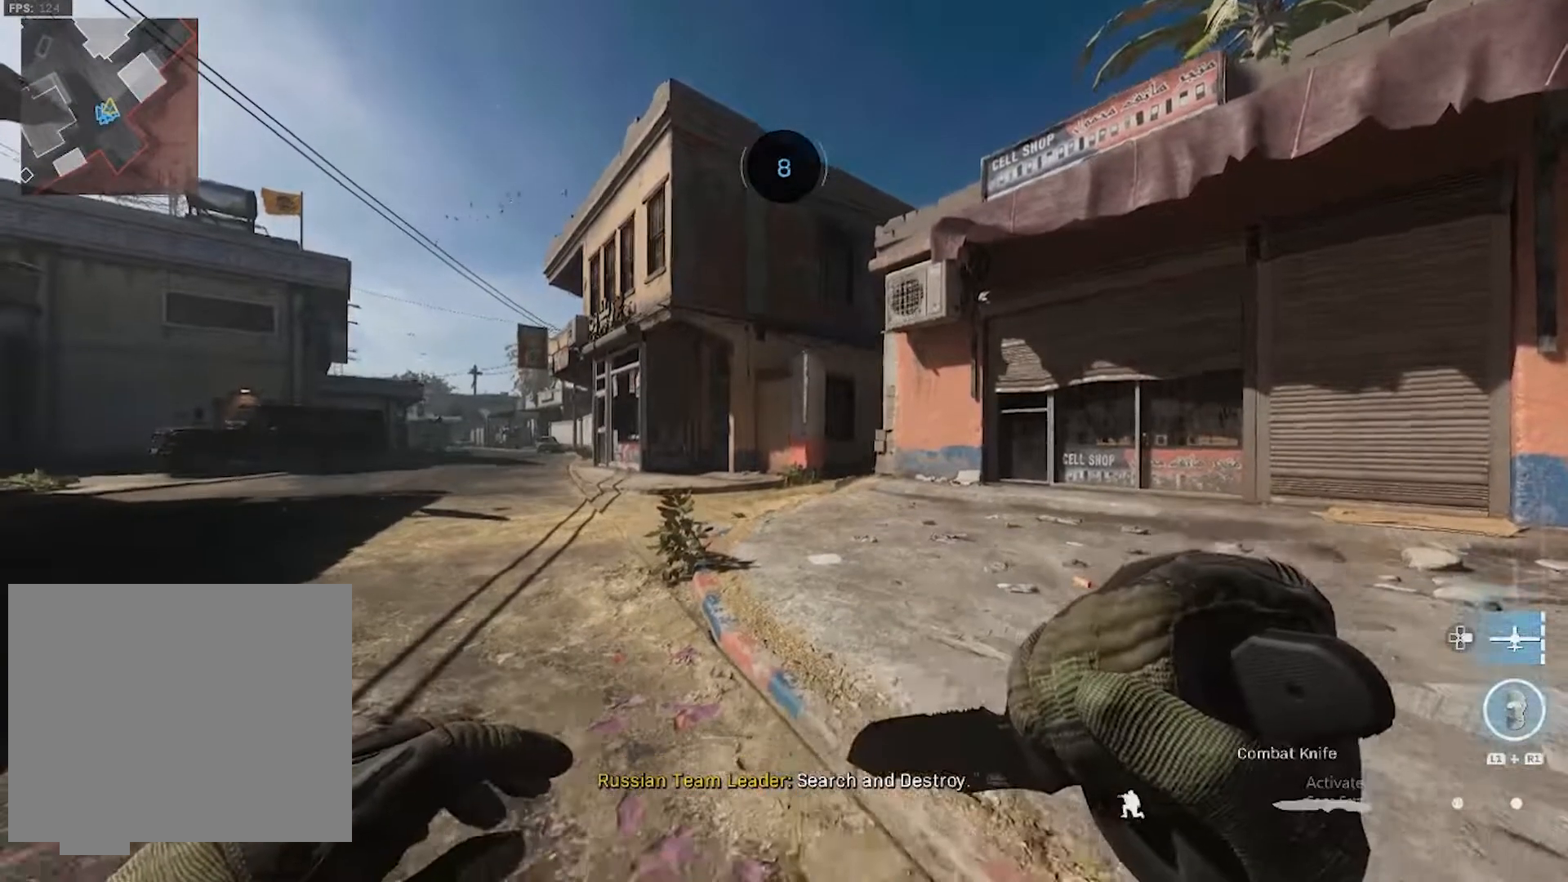
{"buttons": [], "left_stick": "up", "right_stick": "center", "events": [[50, "CIRCLE", "down"], [117, "CIRCLE", "up"], [117, "L3", "down"], [117, "left_stick", "up"], [117, "right_stick", "left"], [200, "L3", "up"], [200, "right_stick", "center"], [283, "CROSS", "down"], [350, "L3", "down"], [367, "CROSS", "up"], [467, "L3", "up"]]}
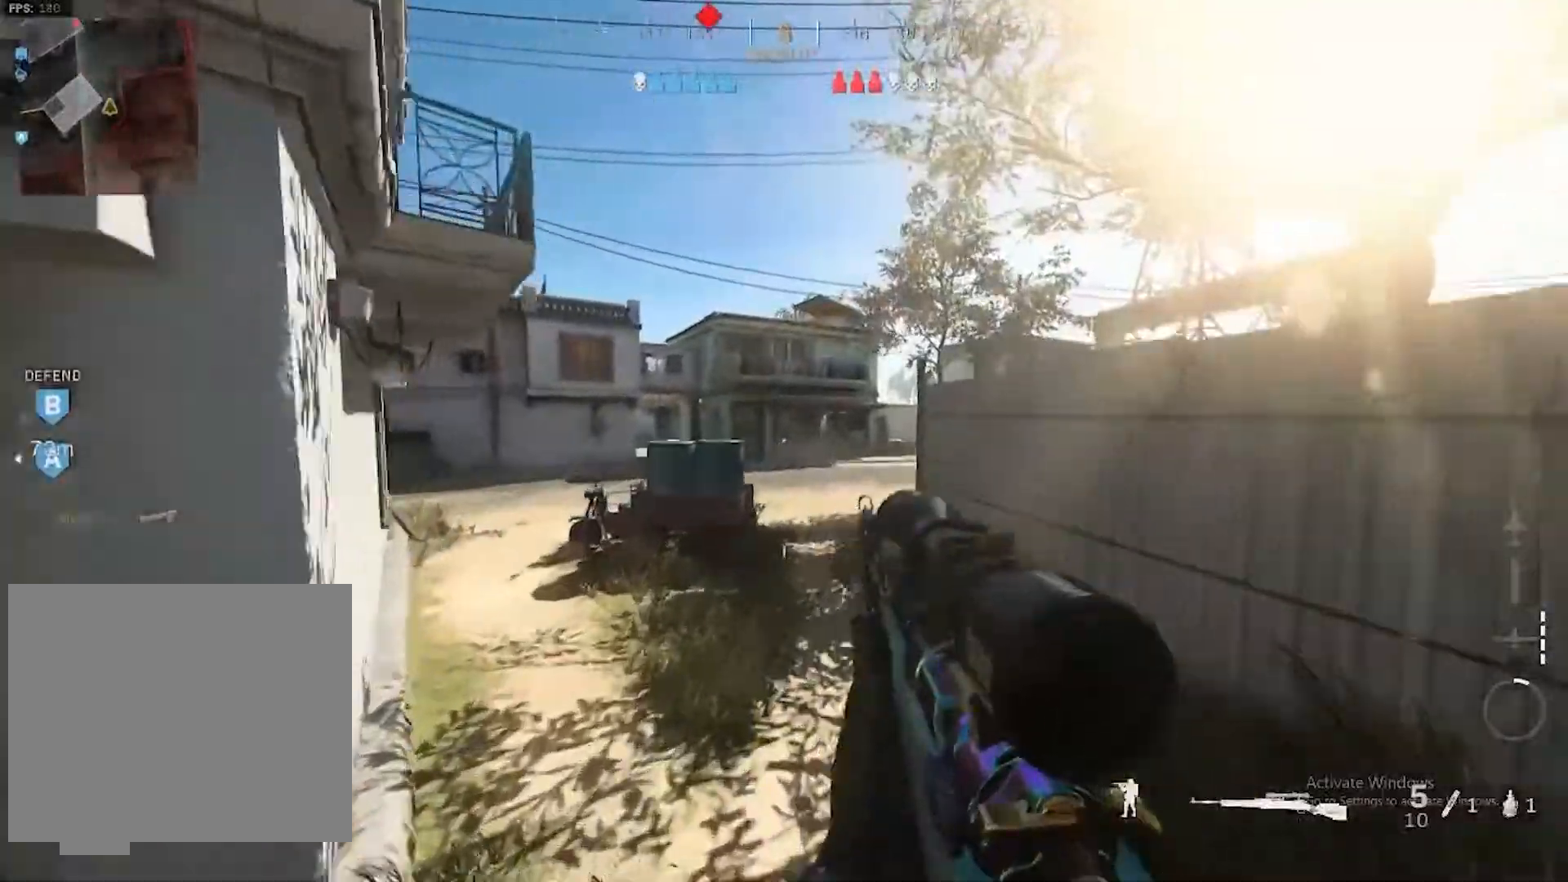
{"buttons": [], "left_stick": "up", "right_stick": "center", "events": [[133, "L3", "down"], [250, "L3", "up"], [367, "L3", "down"], [467, "L3", "up"]]}
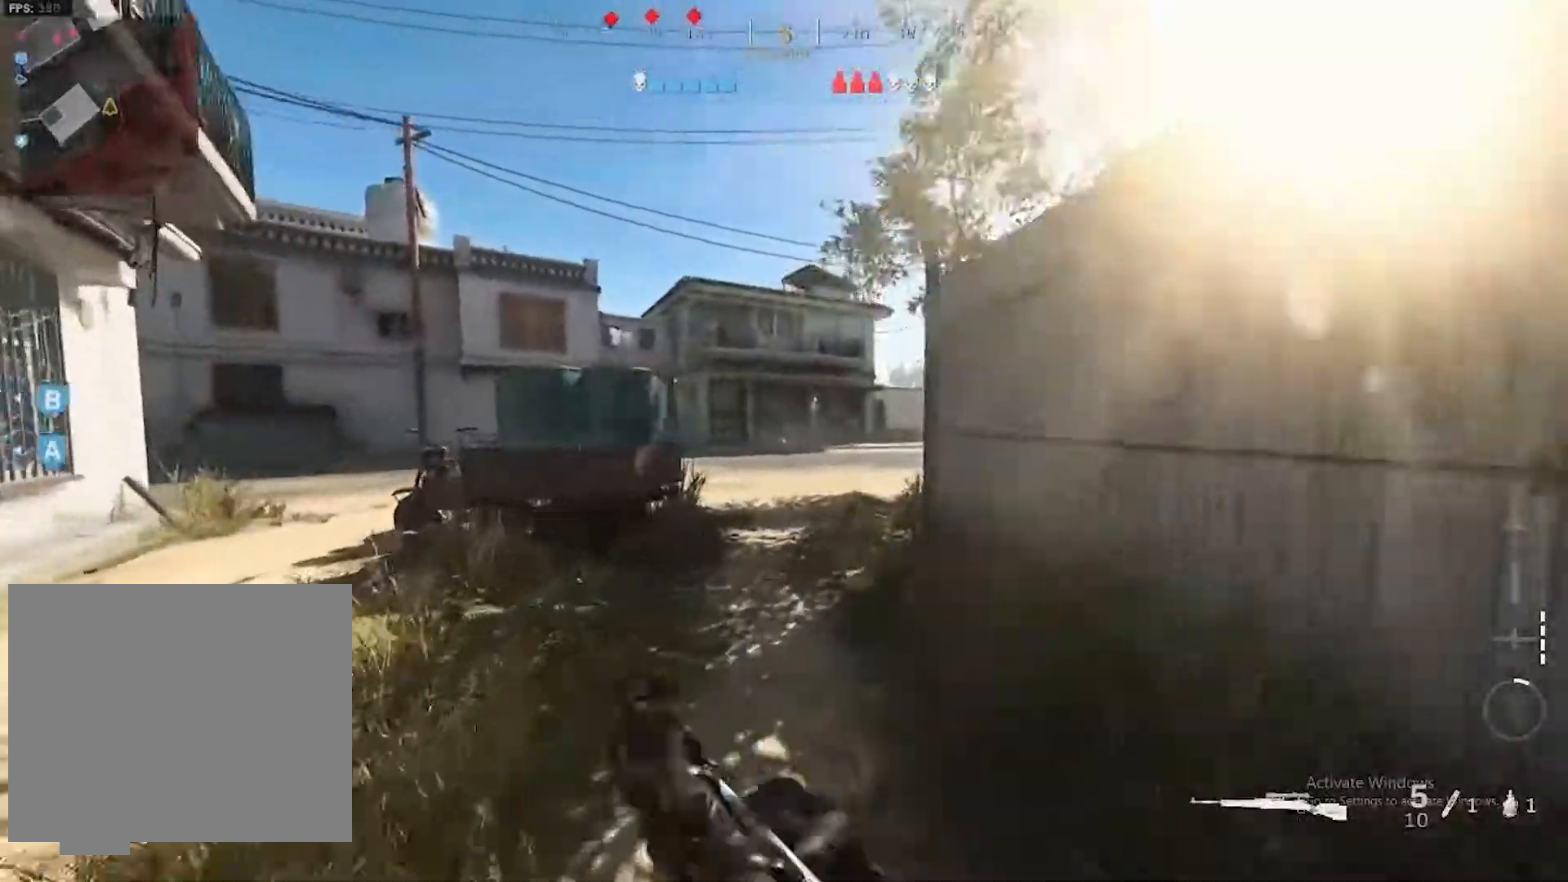
{"buttons": [], "left_stick": "up", "right_stick": "center", "events": [[117, "L3", "down"], [183, "L3", "up"], [317, "L3", "down"], [417, "L3", "up"]]}
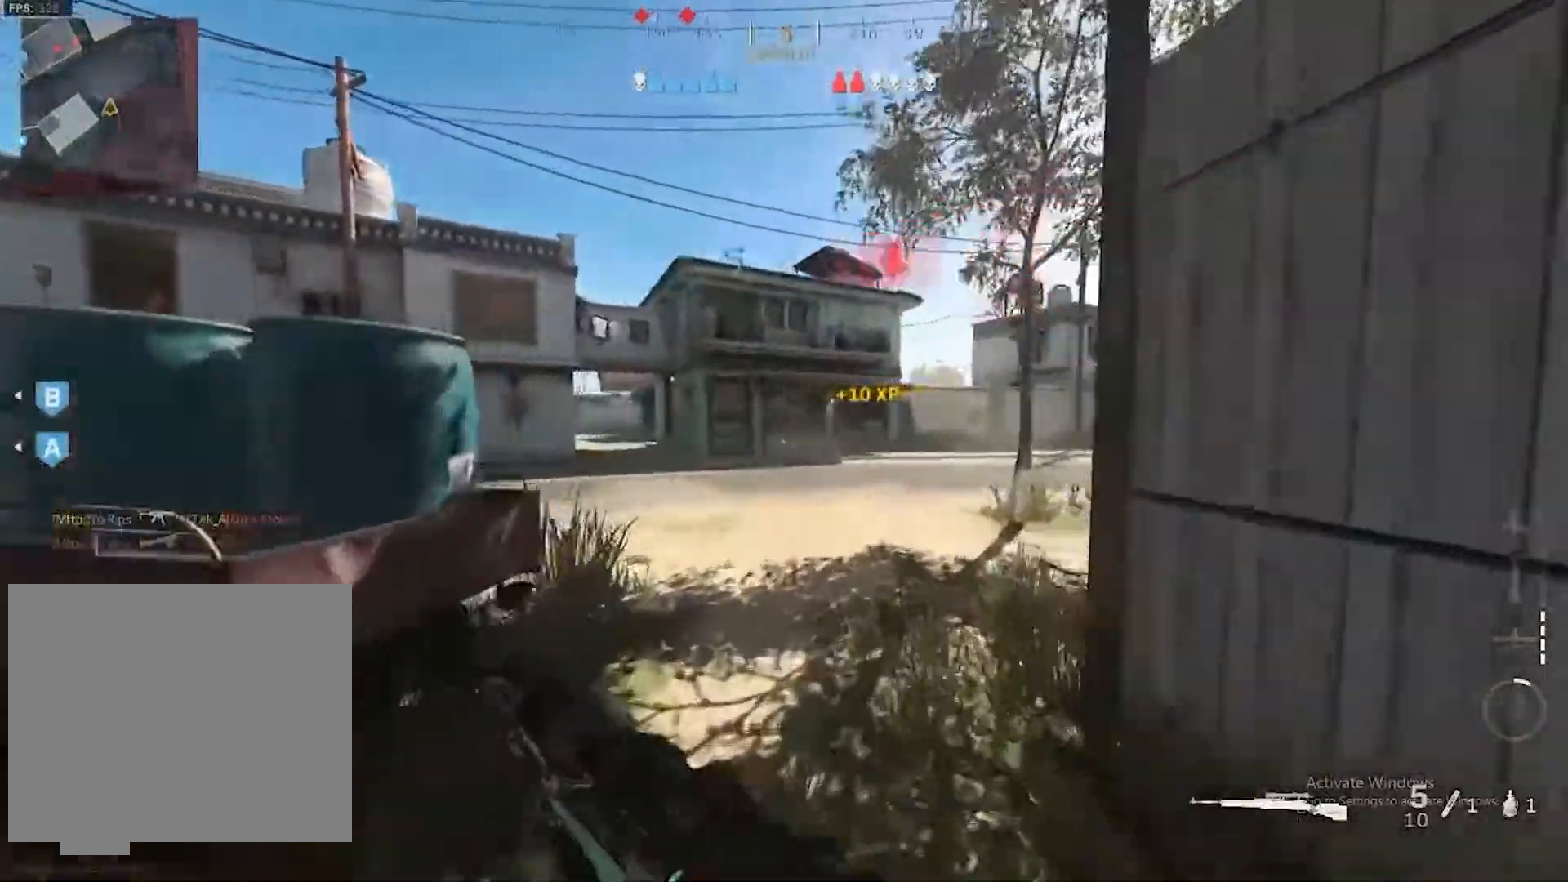
{"buttons": [], "left_stick": "up-right", "right_stick": "center", "events": [[50, "L3", "down"], [133, "L3", "up"], [133, "right_stick", "left"], [267, "L3", "down"], [283, "right_stick", "center"], [367, "CROSS", "down"], [417, "L3", "up"], [417, "left_stick", "up-right"], [450, "CROSS", "up"]]}
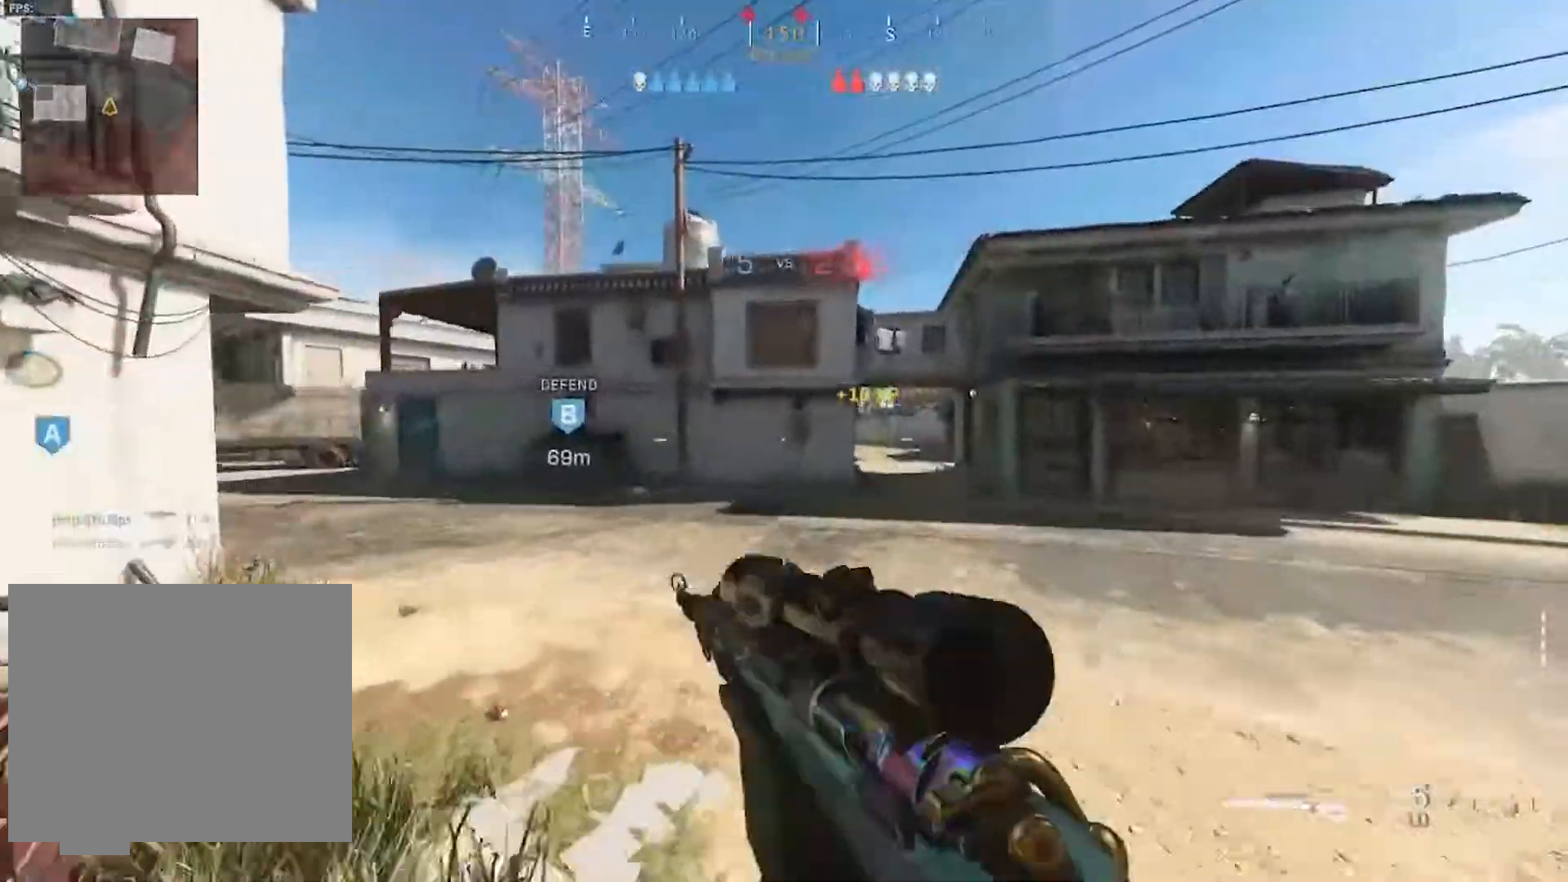
{"buttons": ["L2"], "left_stick": "right", "right_stick": "up-left", "events": [[67, "left_stick", "right"], [83, "right_stick", "left"], [317, "L2", "down"], [350, "right_stick", "center"], [400, "right_stick", "up-left"]]}
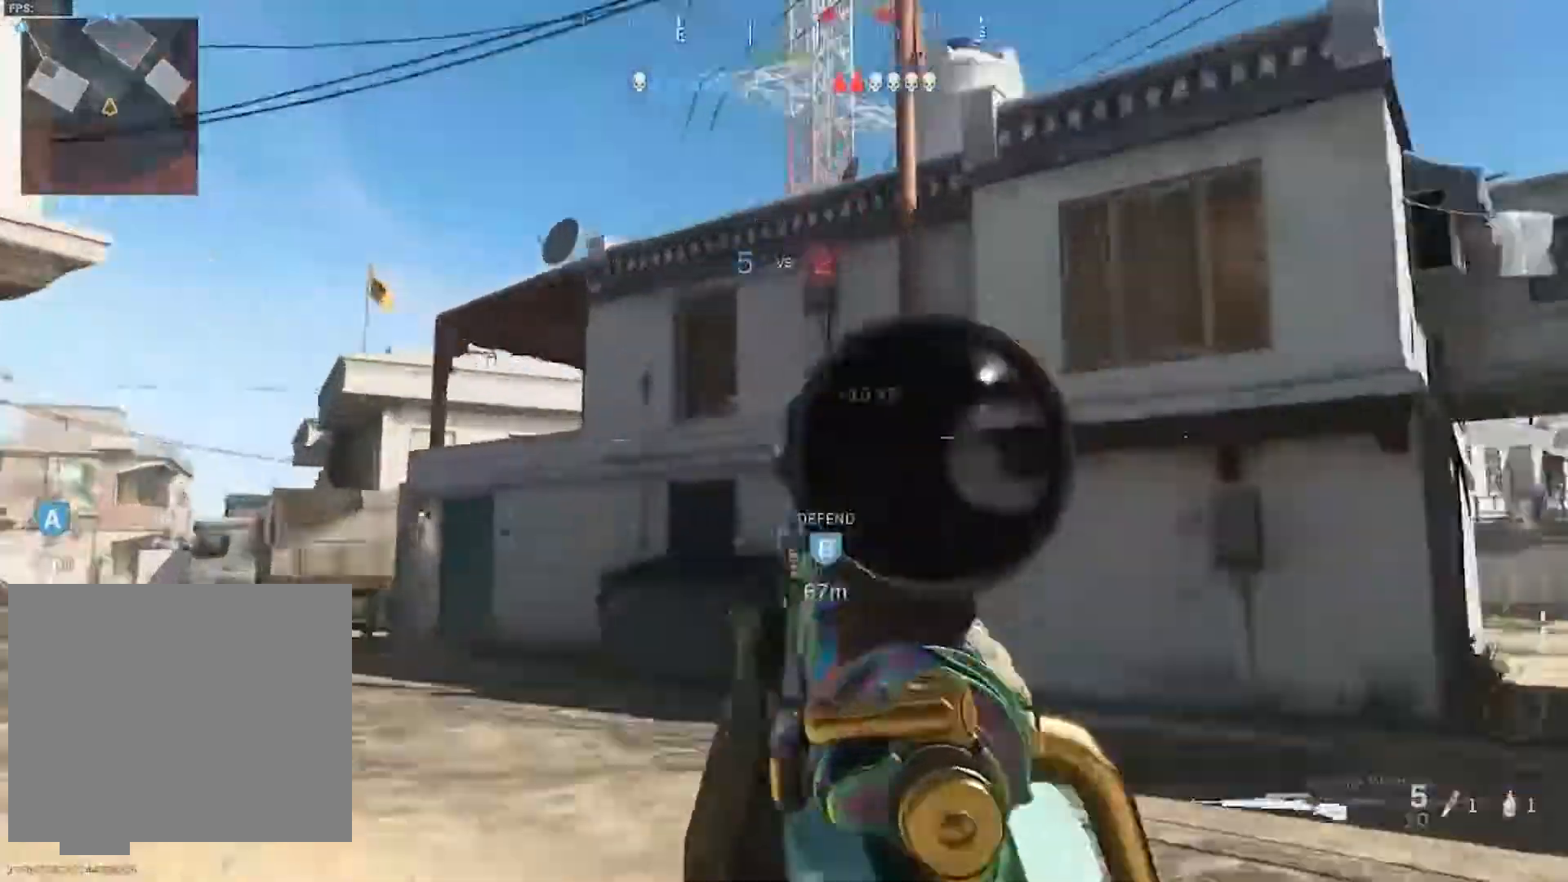
{"buttons": ["L3"], "left_stick": "up-right", "right_stick": "right", "events": [[83, "L3", "down"], [233, "L3", "up"], [283, "R2", "down"], [333, "L2", "up"], [350, "right_stick", "right"], [383, "left_stick", "up-right"], [400, "R2", "up"], [483, "L3", "down"]]}
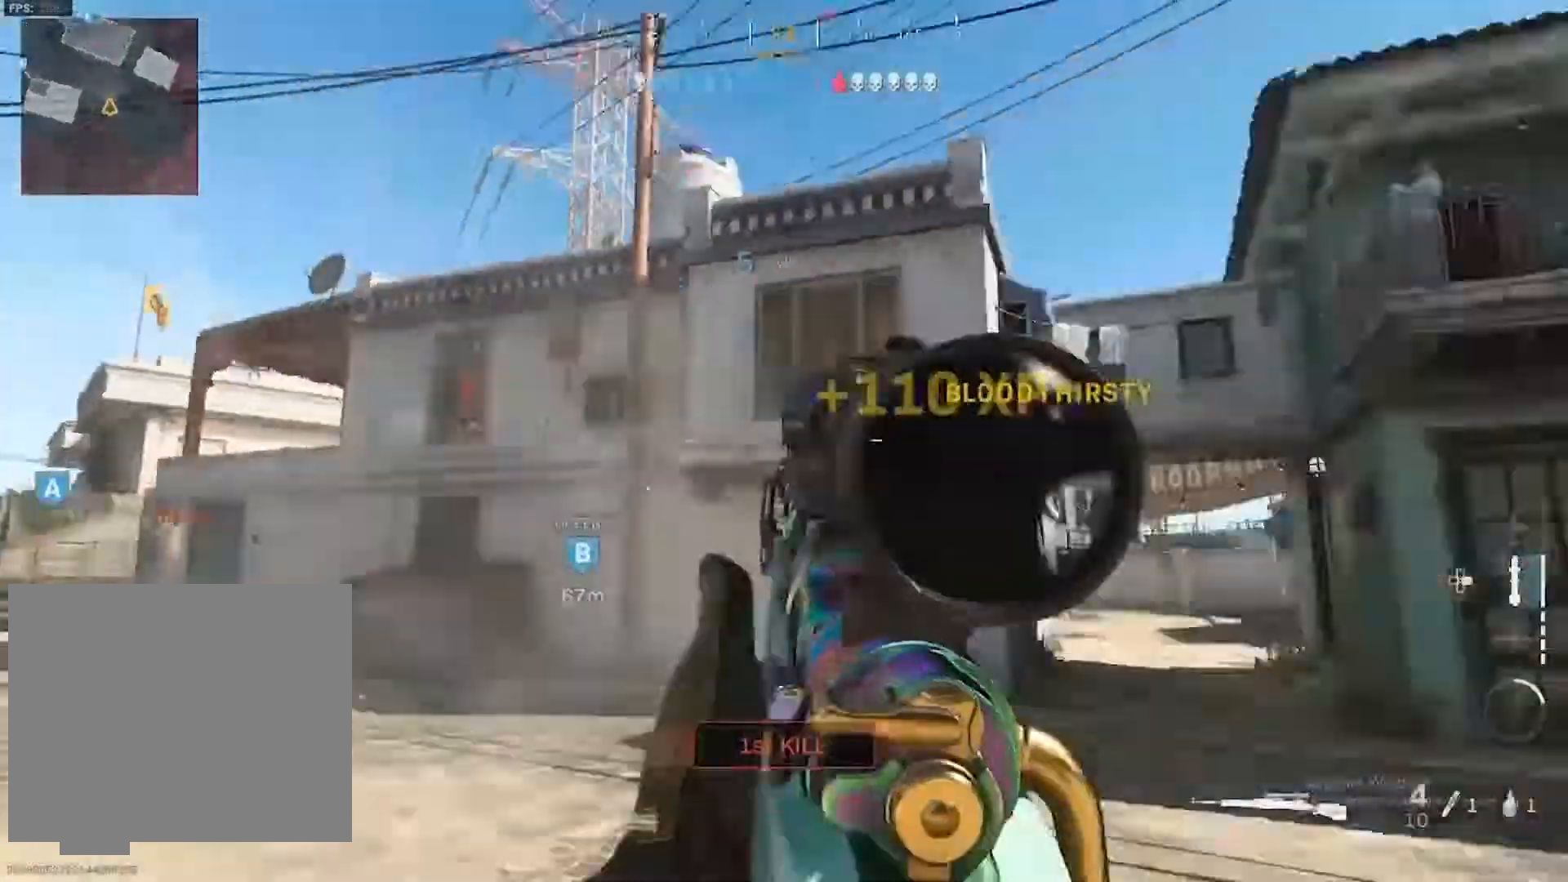
{"buttons": [], "left_stick": "up", "right_stick": "center", "events": [[83, "L3", "up"], [83, "left_stick", "up"], [150, "L3", "down"], [150, "right_stick", "center"], [317, "L3", "up"], [367, "CROSS", "down"], [450, "CROSS", "up"]]}
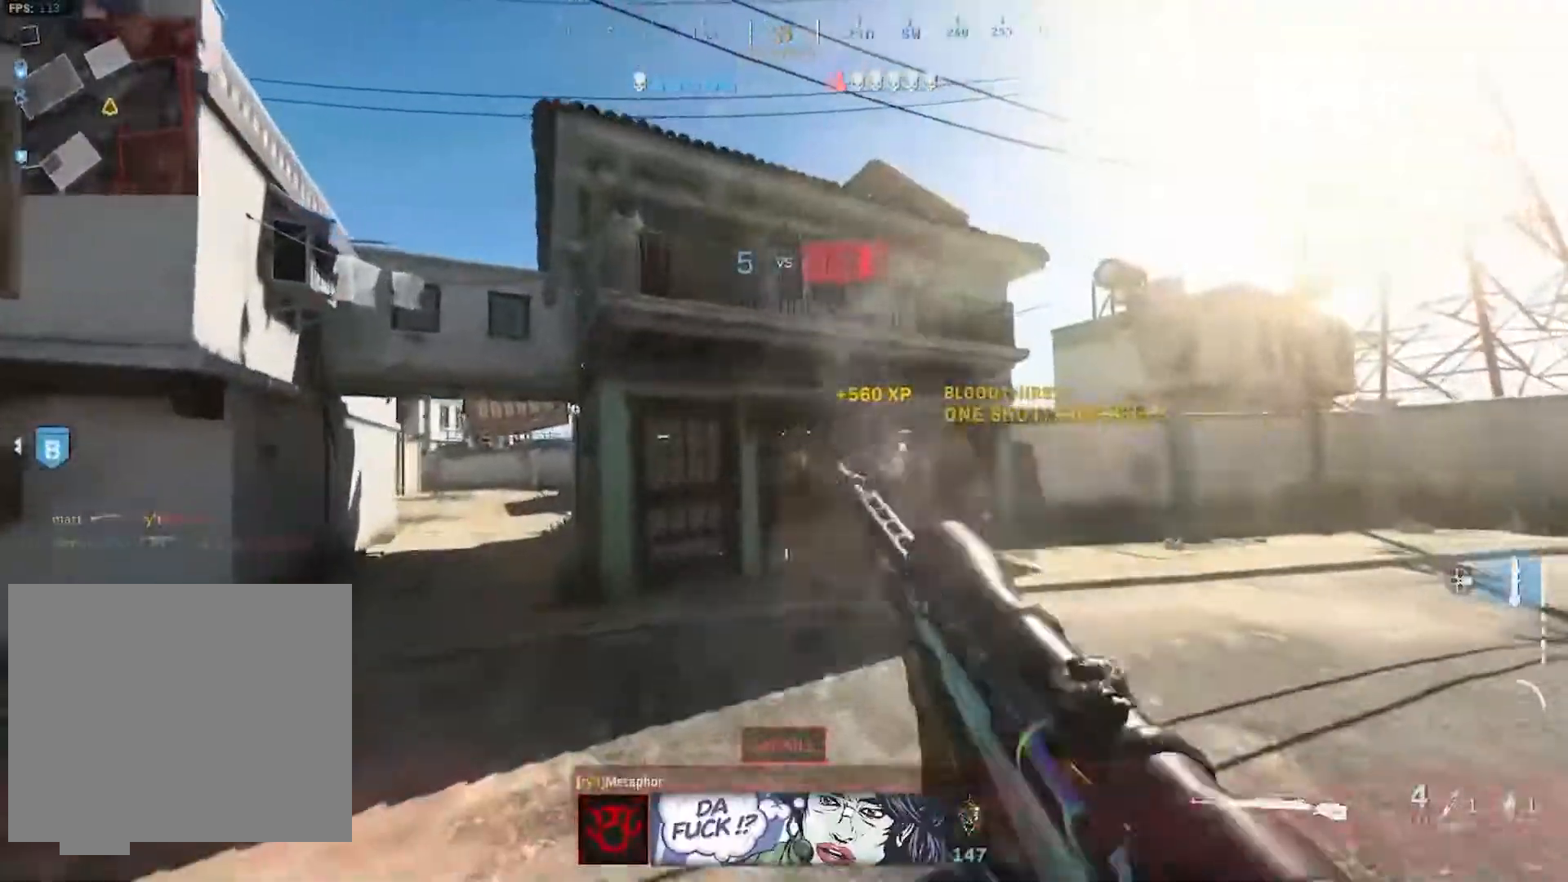
{"buttons": ["L3"], "left_stick": "up", "right_stick": "left", "events": [[33, "right_stick", "down-left"], [217, "L3", "down"], [217, "right_stick", "center"], [333, "L3", "up"], [467, "L3", "down"], [467, "right_stick", "left"]]}
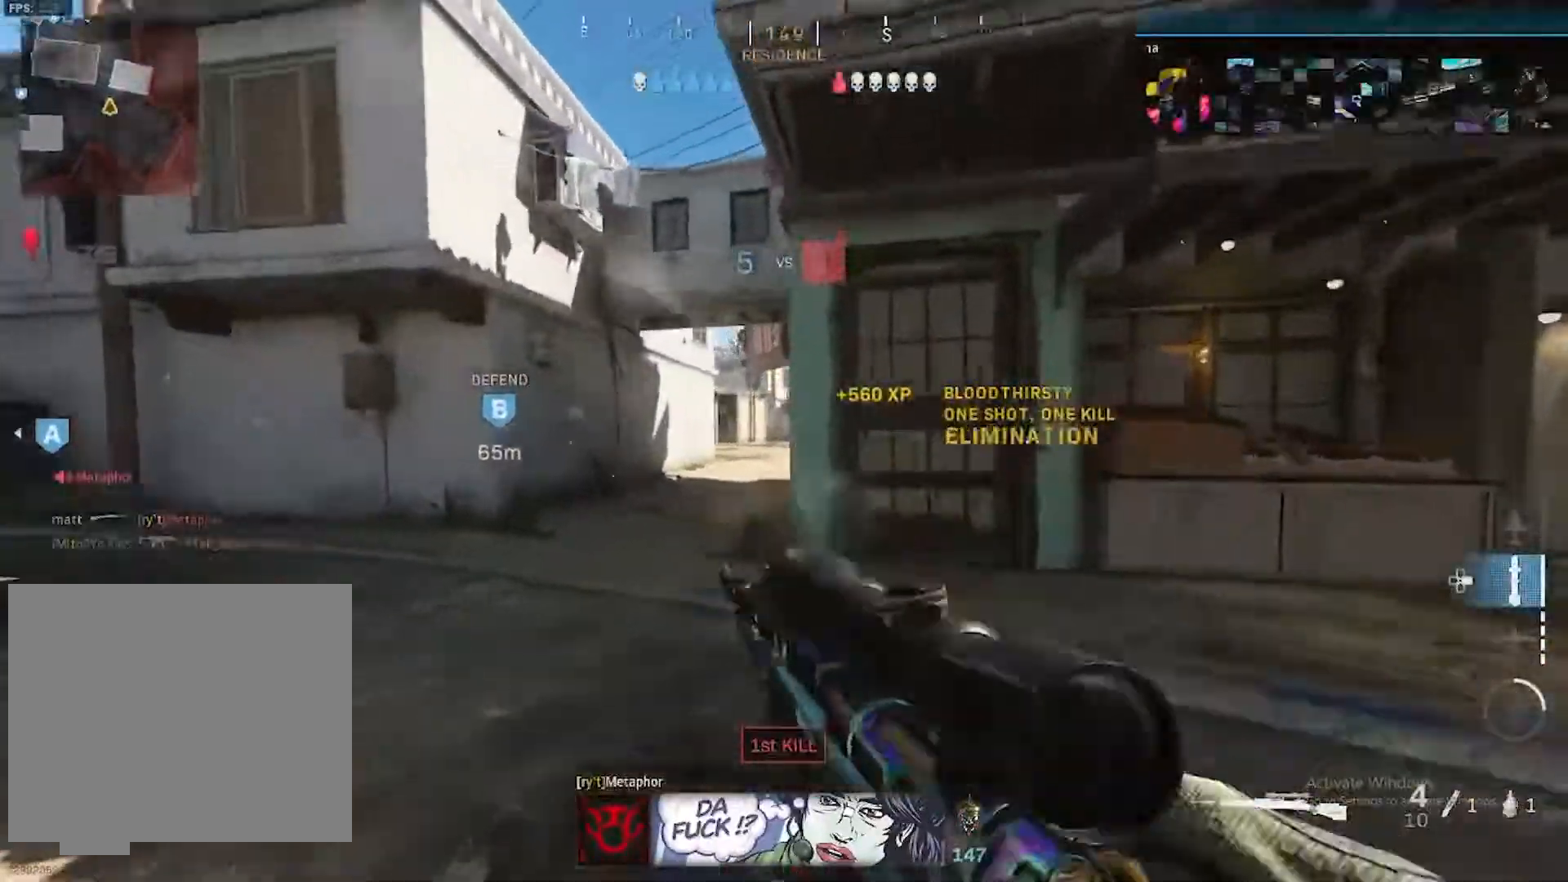
{"buttons": ["L3"], "left_stick": "up", "right_stick": "center", "events": [[67, "L3", "up"], [100, "right_stick", "center"], [167, "L3", "down"], [283, "L3", "up"], [367, "right_stick", "right"], [417, "L3", "down"], [500, "right_stick", "center"]]}
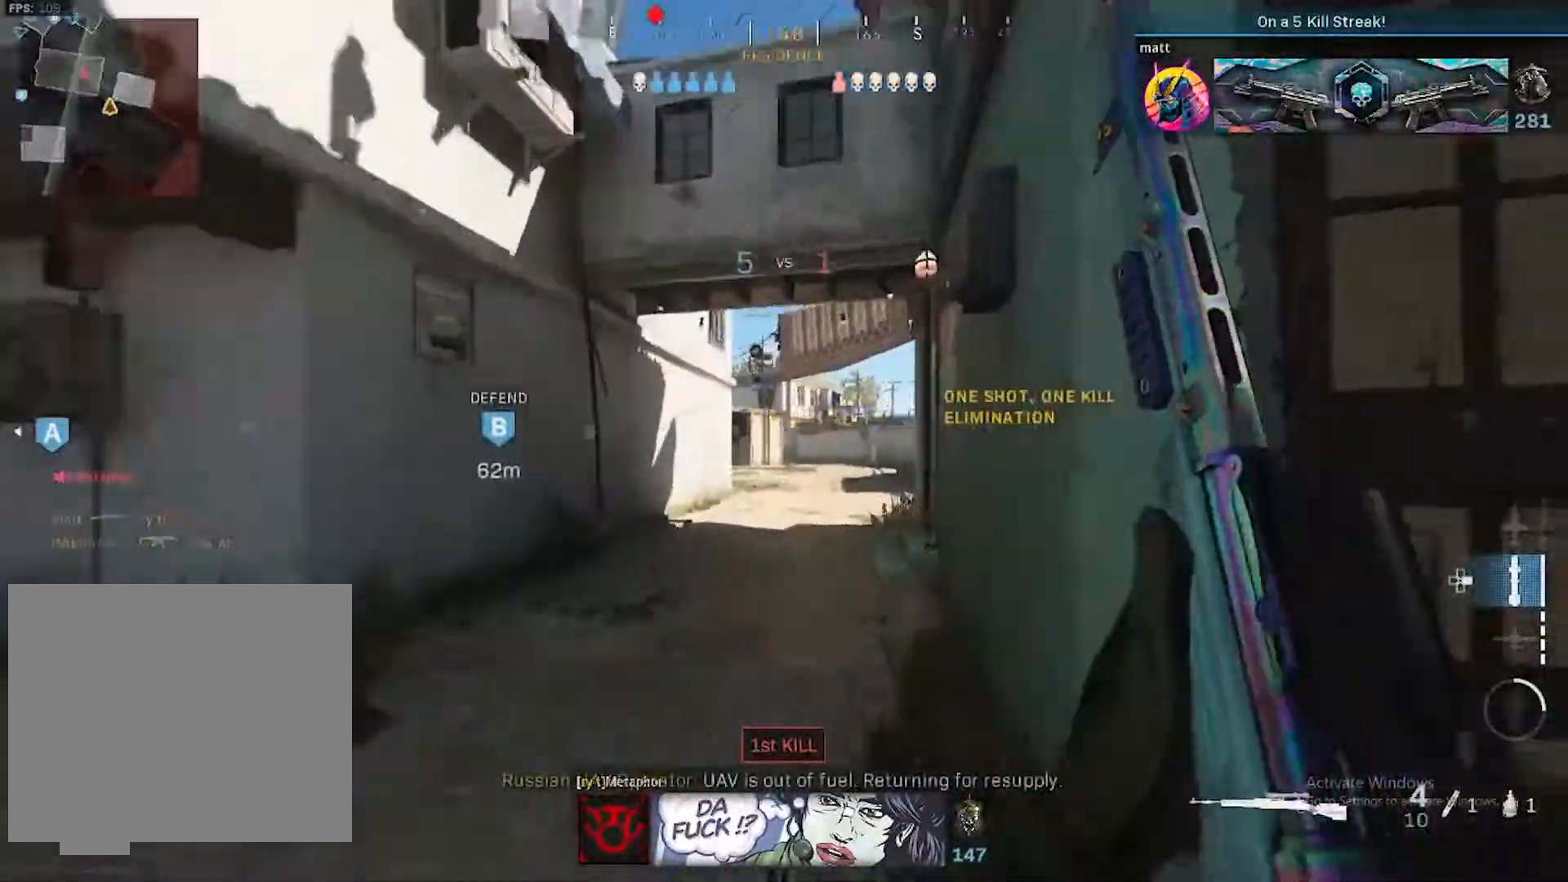
{"buttons": [], "left_stick": "up", "right_stick": "center", "events": [[33, "L3", "up"], [133, "CIRCLE", "down"], [217, "CIRCLE", "up"], [317, "CIRCLE", "down"], [317, "L3", "down"], [367, "CIRCLE", "up"], [433, "L3", "up"]]}
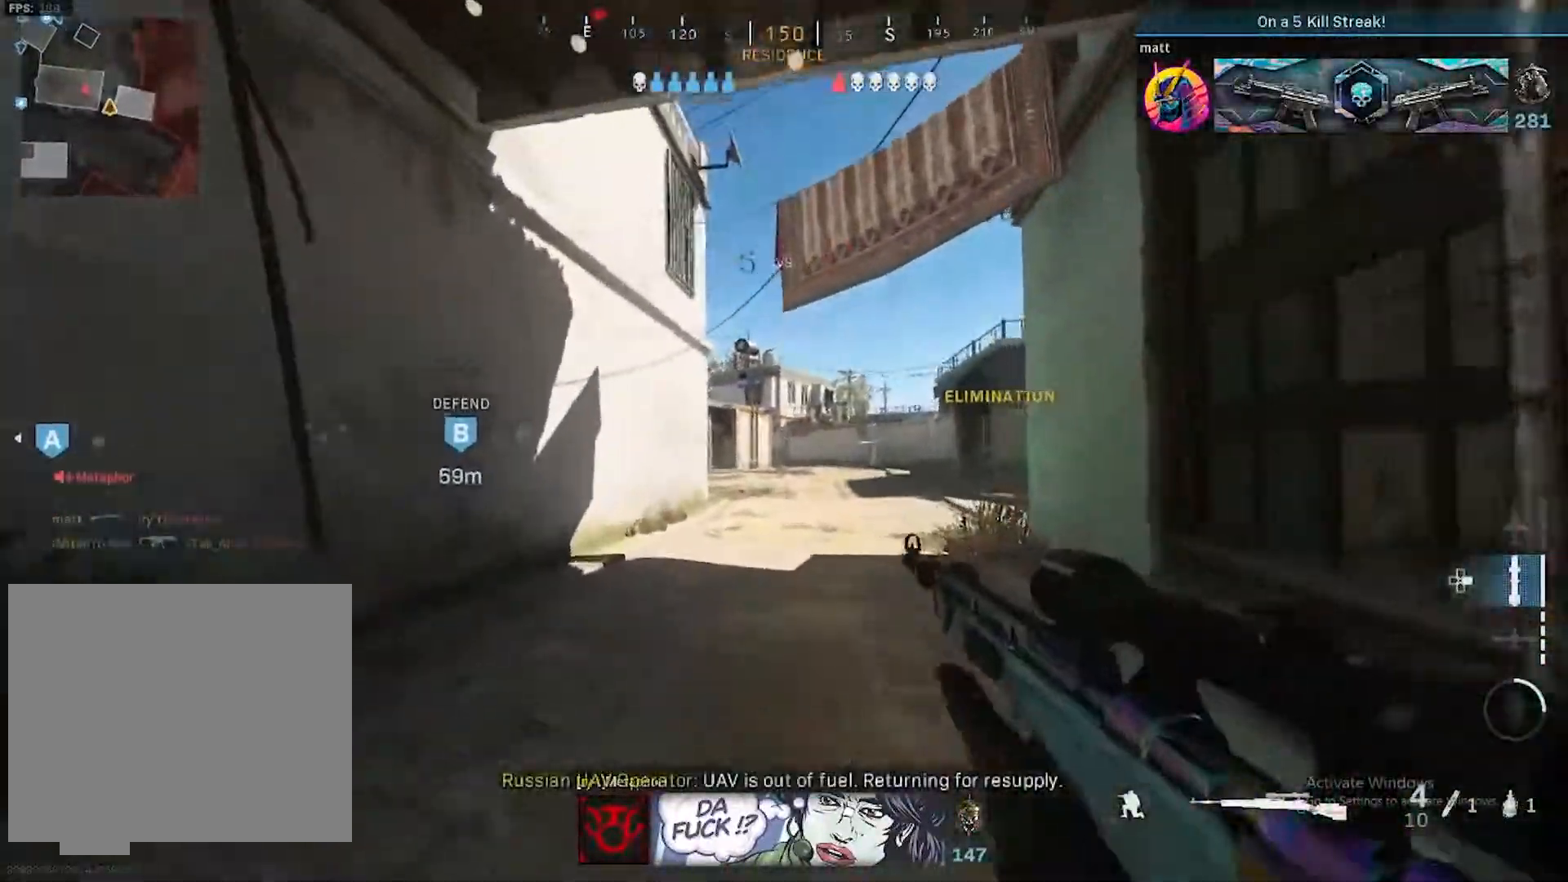
{"buttons": ["L3"], "left_stick": "up", "right_stick": "center", "events": [[33, "L3", "down"], [150, "L3", "up"], [267, "L3", "down"], [267, "TRIANGLE", "down"], [350, "TRIANGLE", "up"], [383, "L3", "up"], [467, "L3", "down"]]}
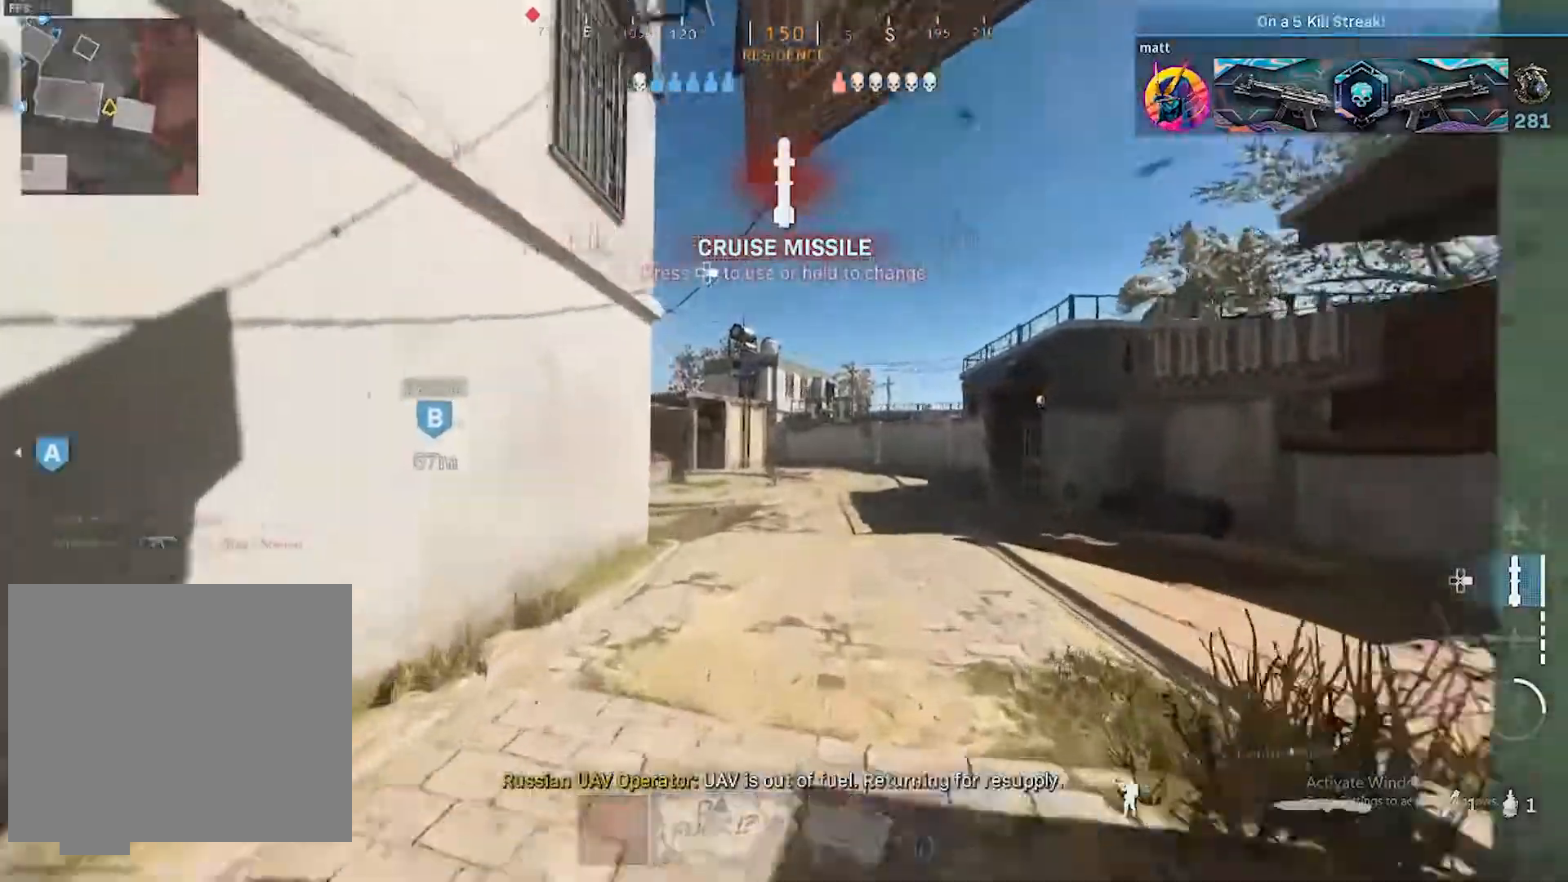
{"buttons": ["L3"], "left_stick": "up", "right_stick": "left", "events": [[100, "L3", "up"], [200, "L3", "down"], [333, "L3", "up"], [450, "L3", "down"], [450, "right_stick", "left"]]}
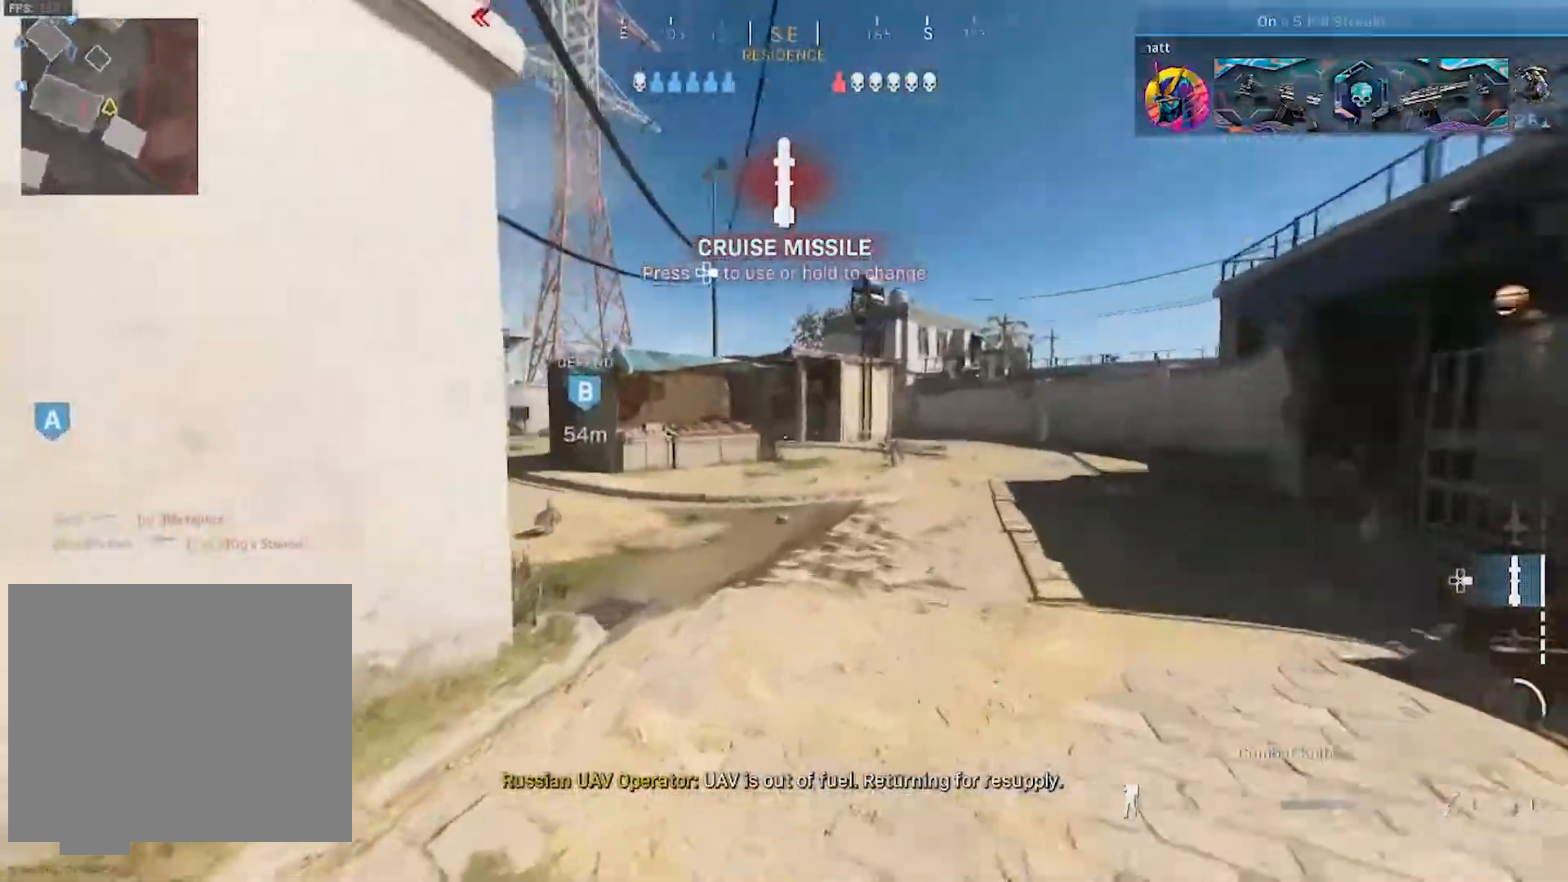
{"buttons": [], "left_stick": "up", "right_stick": "left", "events": [[67, "L3", "up"]]}
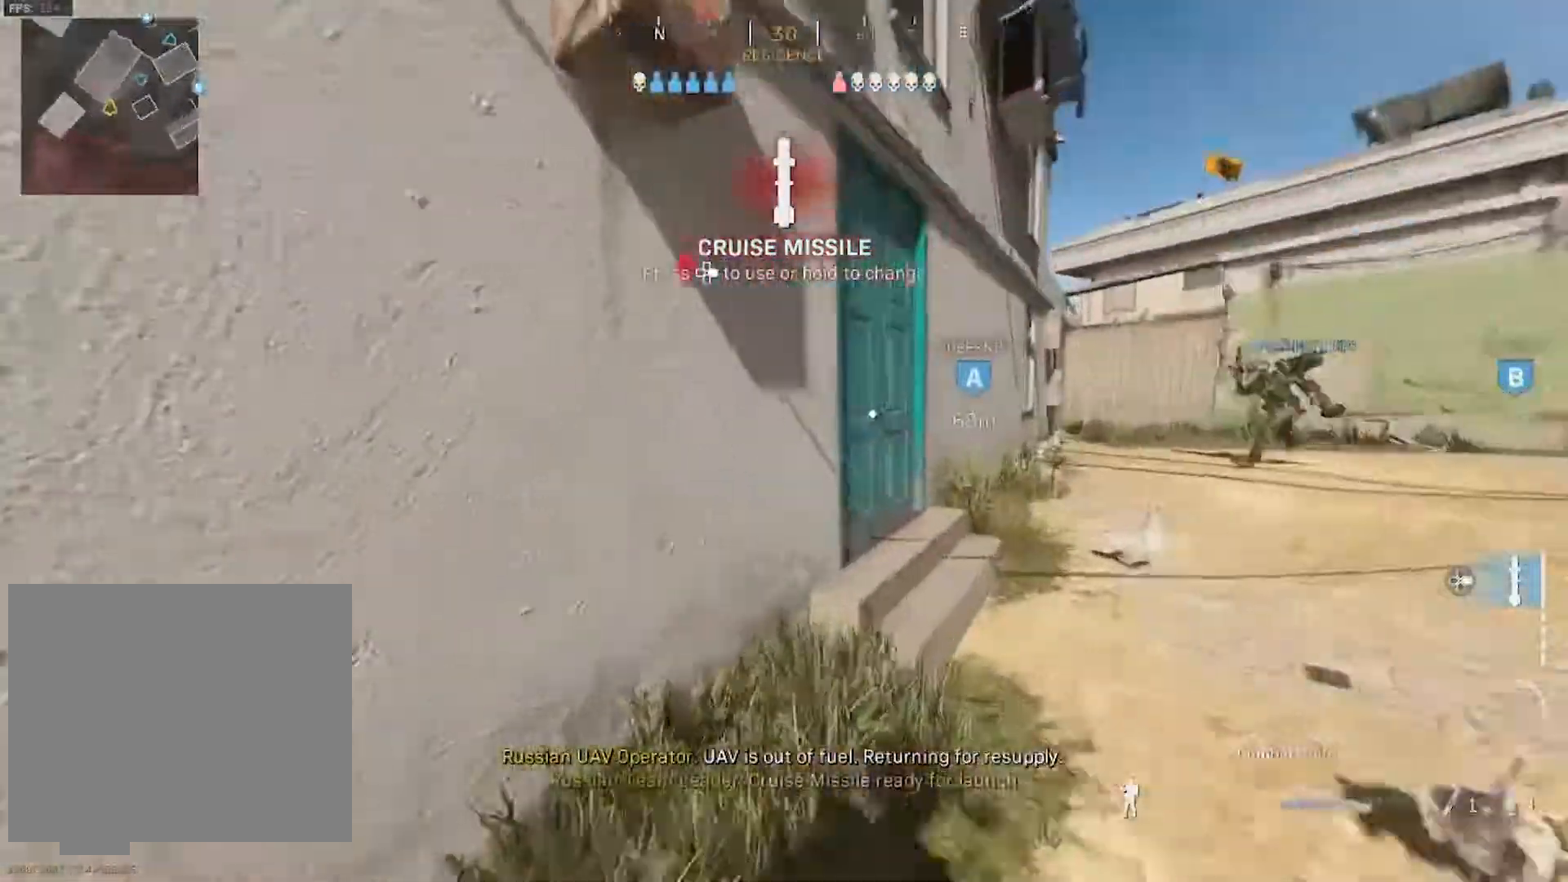
{"buttons": [], "left_stick": "center", "right_stick": "center", "events": [[17, "right_stick", "center"], [233, "right_stick", "left"], [283, "L3", "down"], [367, "L3", "up"], [367, "left_stick", "center"], [367, "right_stick", "center"]]}
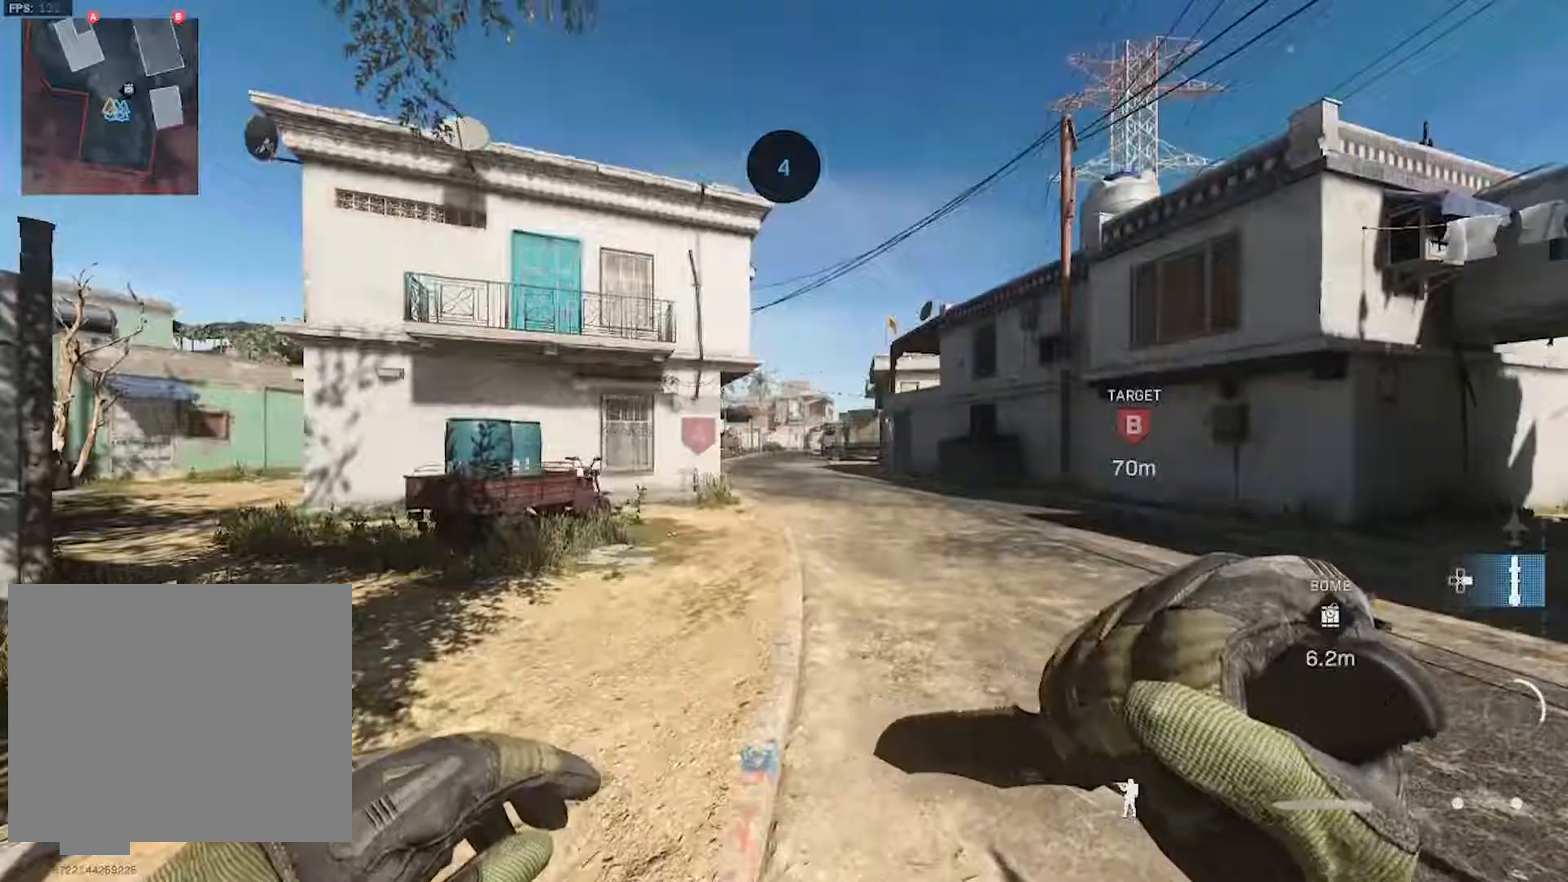
{"buttons": ["CIRCLE"], "left_stick": "center", "right_stick": "center", "events": [[417, "CIRCLE", "down"]]}
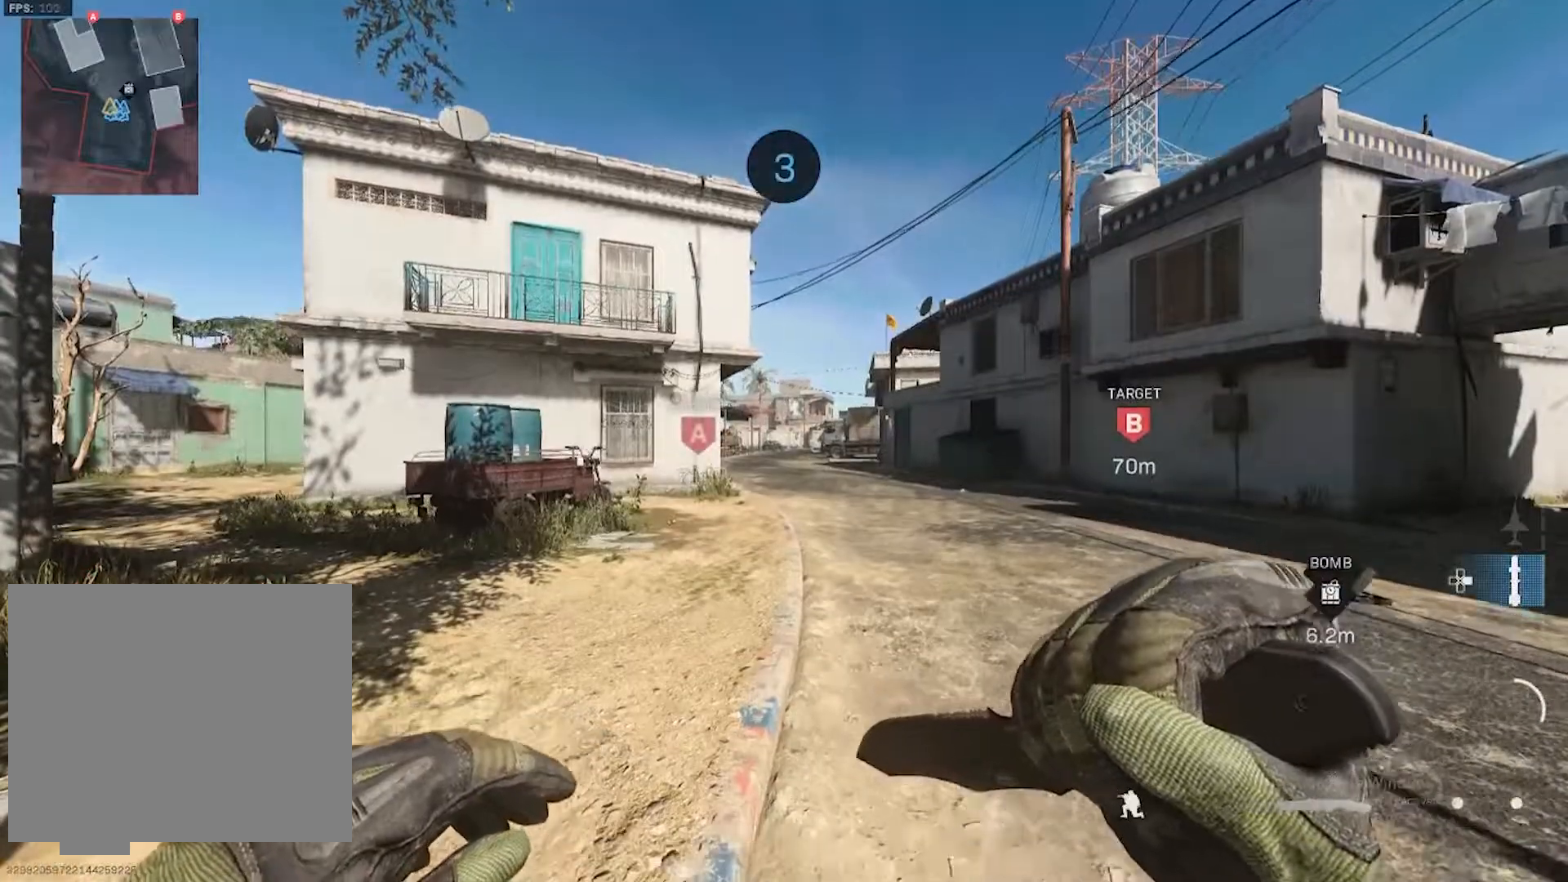
{"buttons": ["DPAD_LEFT"], "left_stick": "center", "right_stick": "center", "events": [[17, "CIRCLE", "up"], [100, "CIRCLE", "down"], [133, "left_stick", "up"], [233, "CIRCLE", "up"], [250, "left_stick", "center"], [383, "DPAD_LEFT", "down"]]}
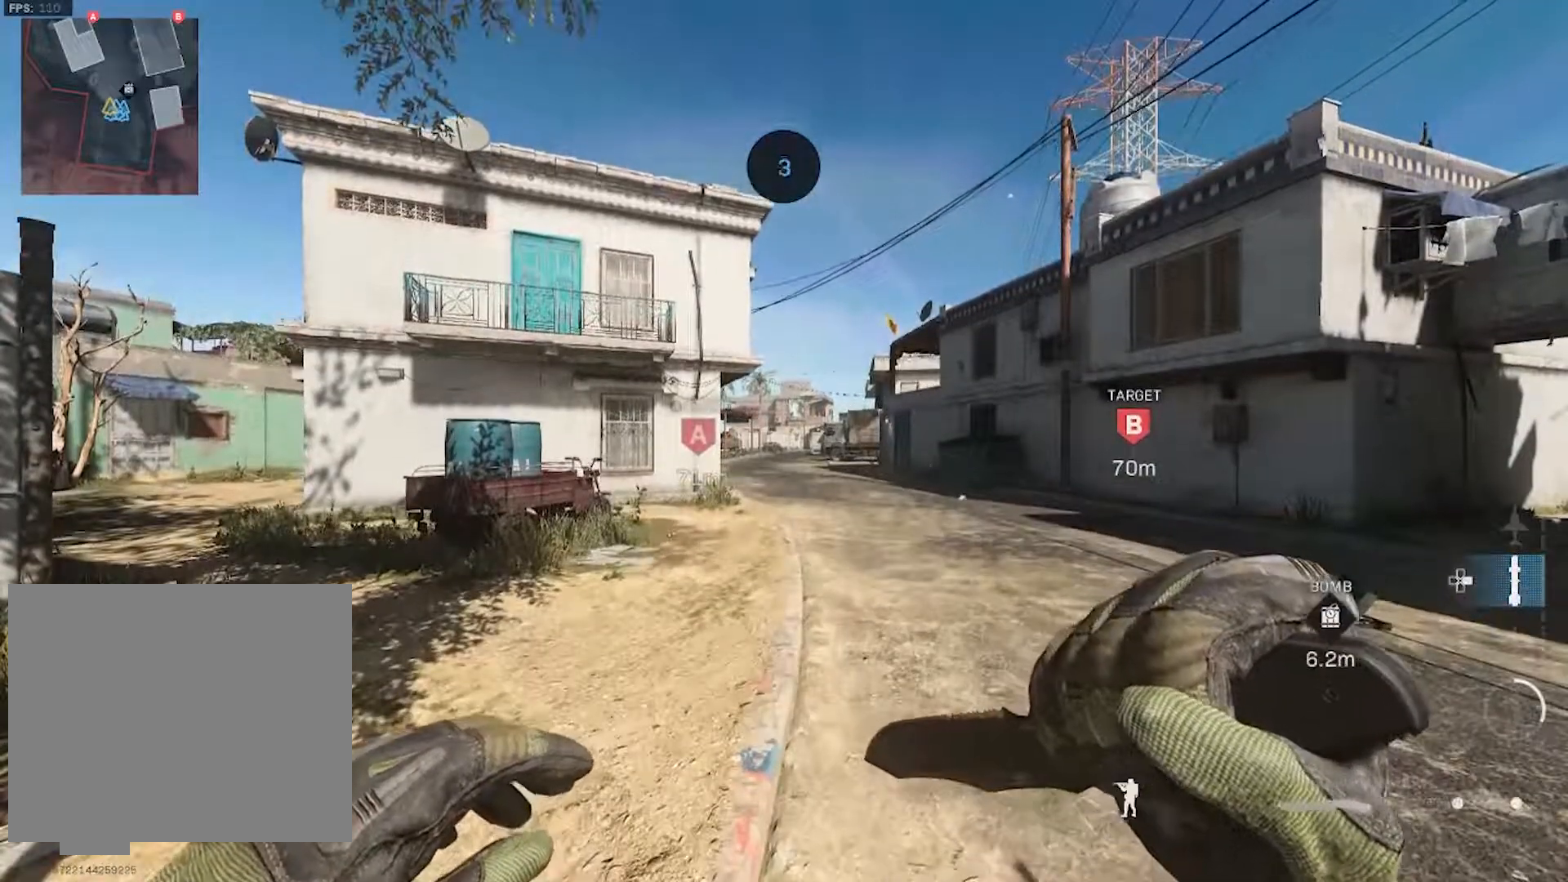
{"buttons": ["DPAD_LEFT"], "left_stick": "center", "right_stick": "center", "events": []}